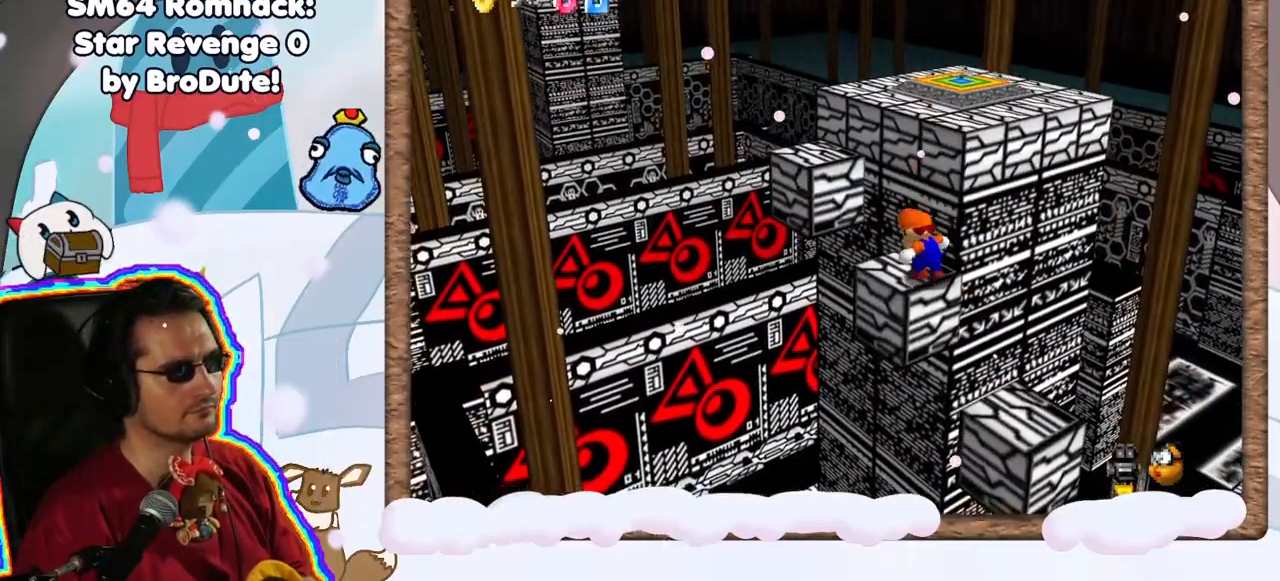
Gameplay with a controller (Nintendo layout); each line is a JSON object with the inputs held at the frame after it (dt_ms = milliseconds from this image to that frame). "events" lists button and stick changes between this image and that frame as [ms after this image, input, new state], when the widget could be followed in between. Not read: L3 R3.
{"dt_ms": 500, "buttons": ["A"], "left_stick": "up-left", "events": [[183, "left_stick", "up-left"], [350, "A", "down"]]}
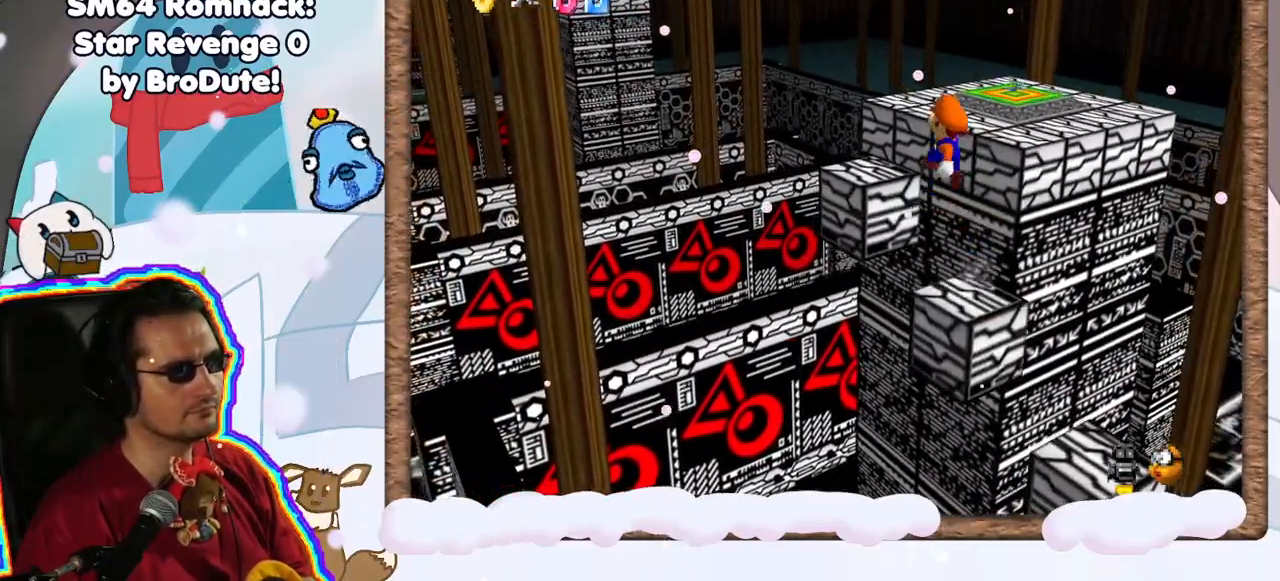
{"dt_ms": 500, "buttons": [], "left_stick": "center", "events": [[33, "left_stick", "center"], [50, "A", "up"]]}
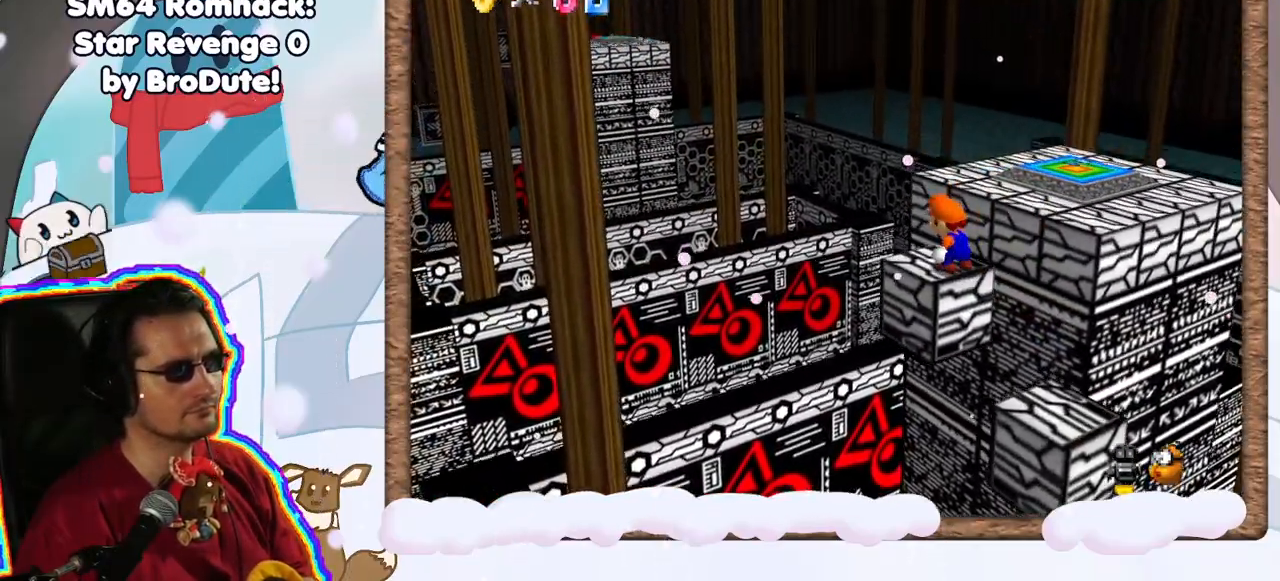
{"dt_ms": 500, "buttons": ["A"], "left_stick": "up-right", "events": [[133, "left_stick", "up-left"], [317, "left_stick", "up-right"], [417, "A", "down"]]}
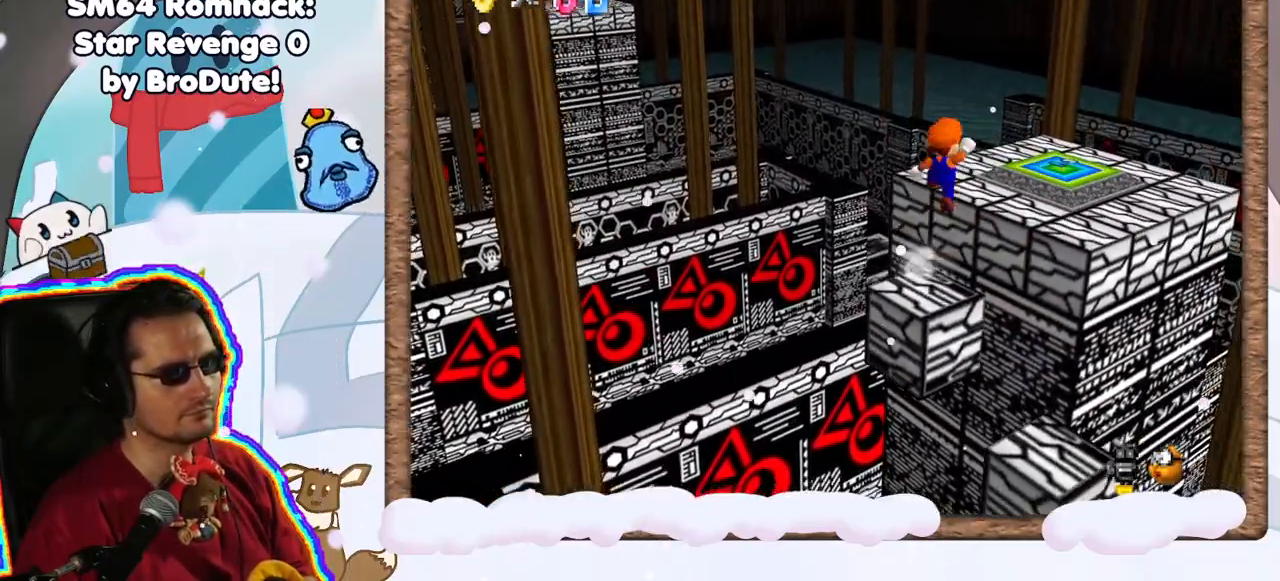
{"dt_ms": 500, "buttons": ["A"], "left_stick": "up-right", "events": []}
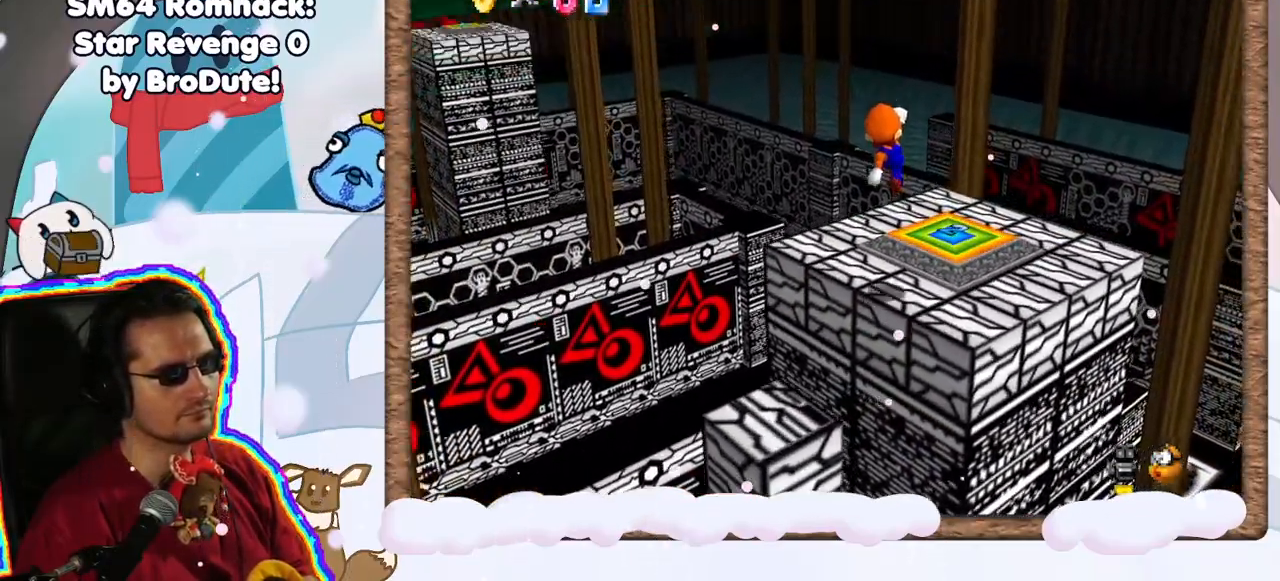
{"dt_ms": 500, "buttons": [], "left_stick": "center", "events": [[83, "A", "up"], [250, "left_stick", "center"]]}
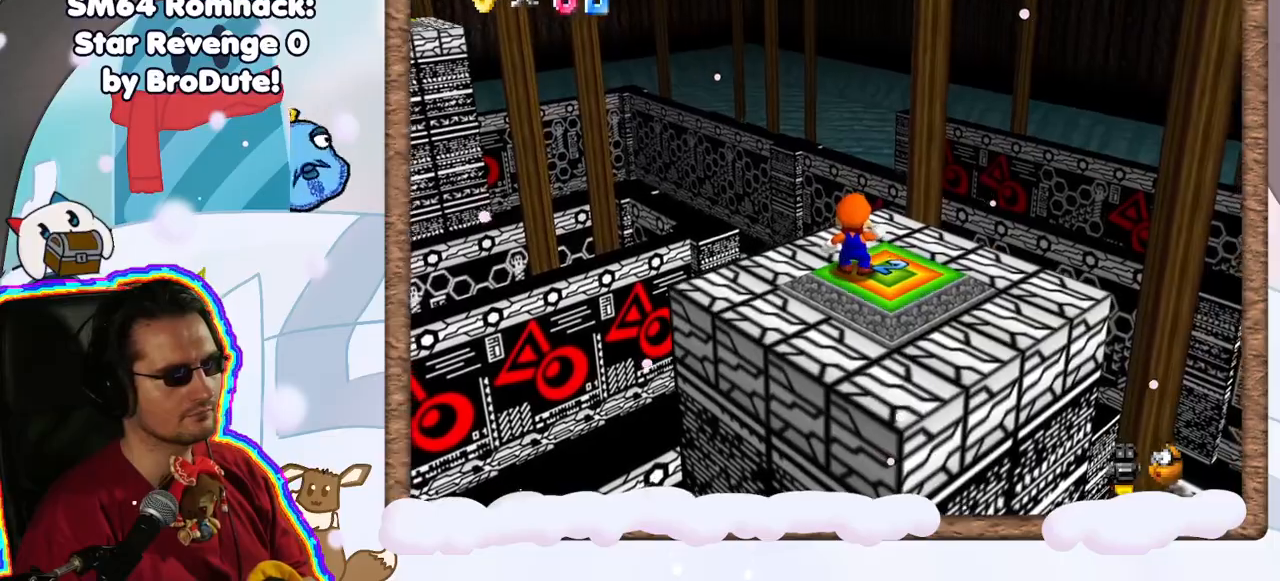
{"dt_ms": 500, "buttons": [], "left_stick": "center", "events": []}
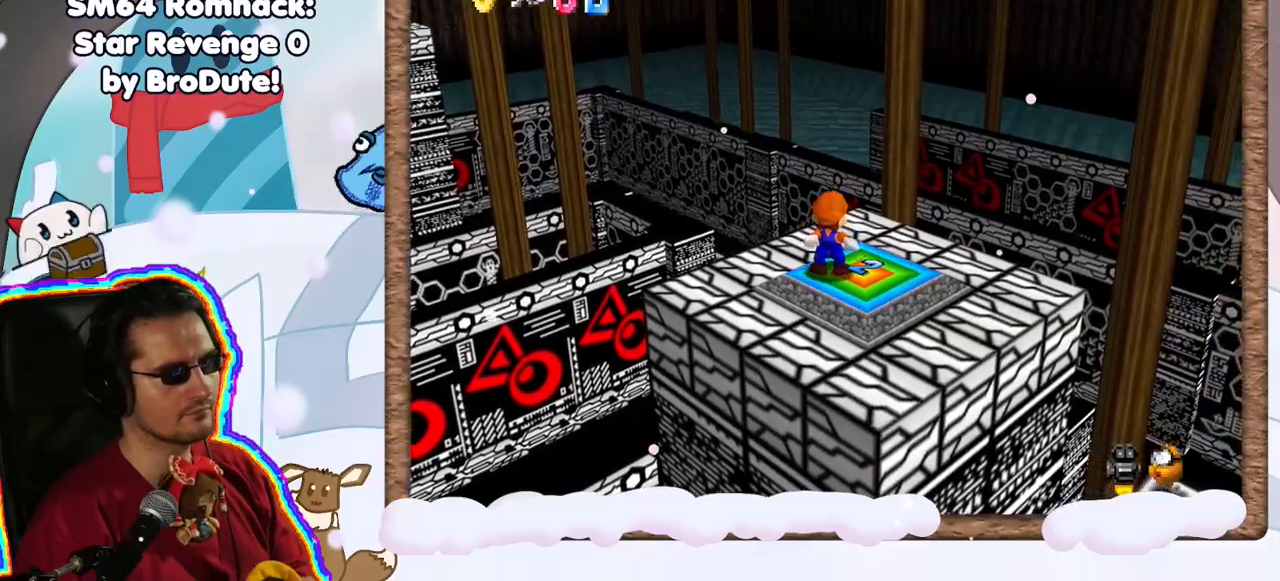
{"dt_ms": 500, "buttons": [], "left_stick": "center", "events": [[150, "DPAD_RIGHT", "down"], [200, "DPAD_RIGHT", "up"]]}
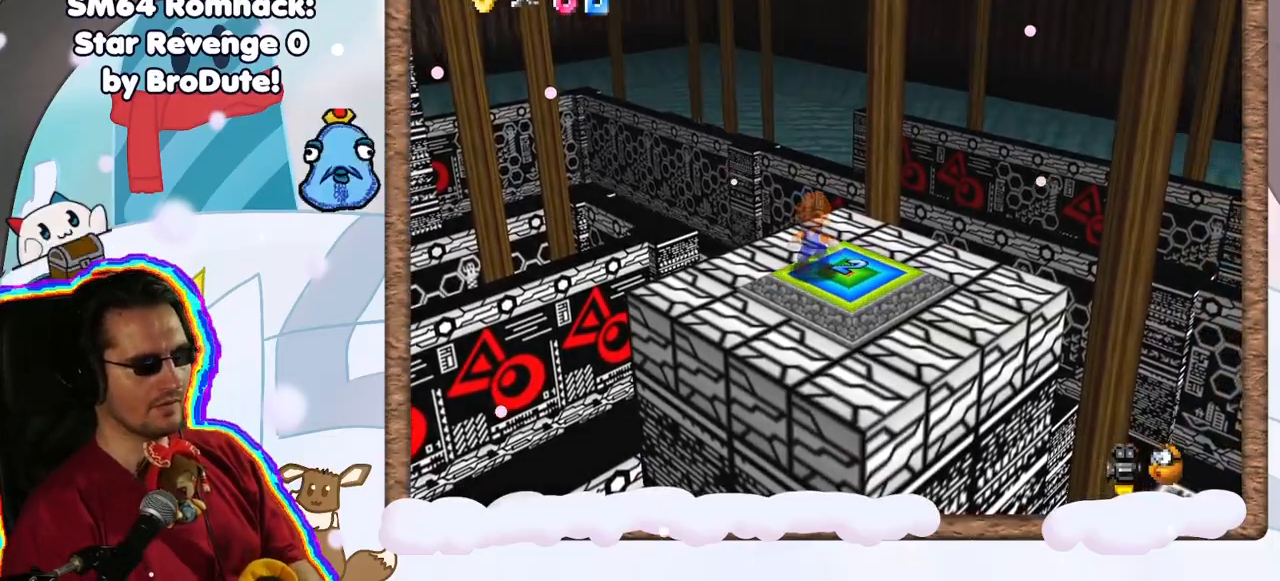
{"dt_ms": 1000, "buttons": [], "left_stick": "center", "events": [[450, "C_RIGHT", "down"], [483, "C_RIGHT", "up"]]}
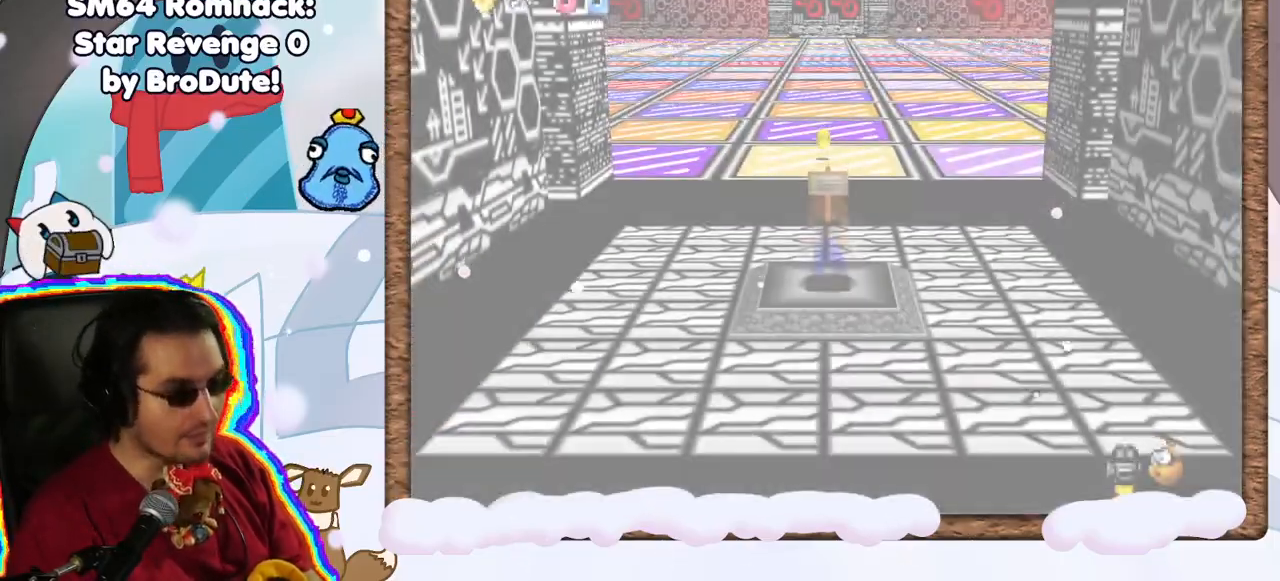
{"dt_ms": 500, "buttons": [], "left_stick": "up", "events": [[333, "left_stick", "up"]]}
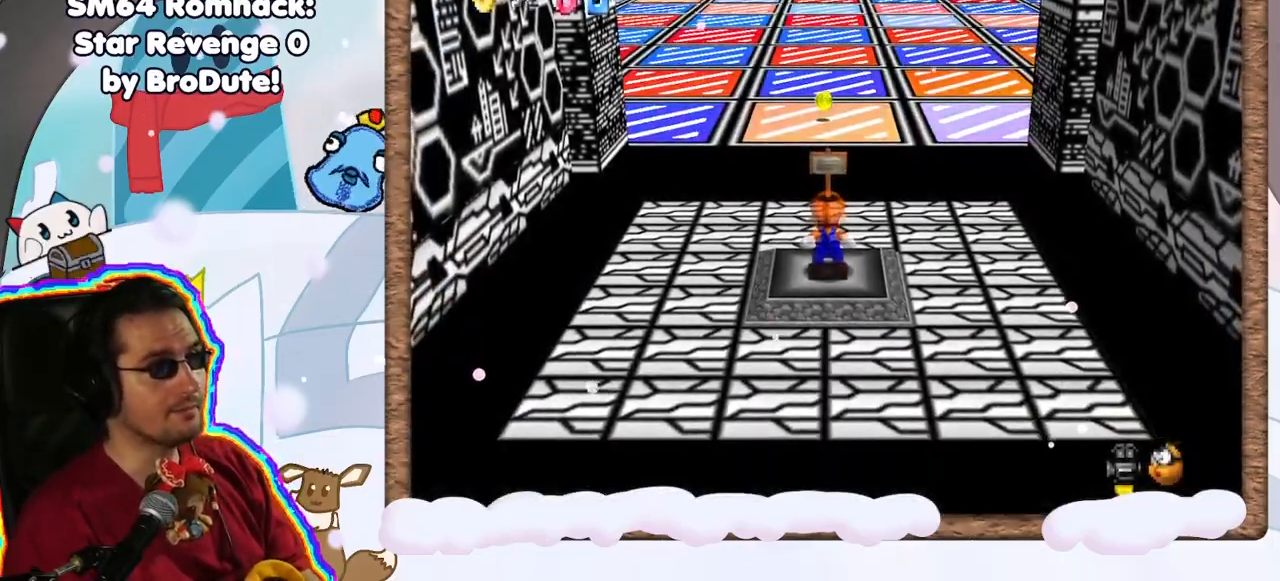
{"dt_ms": 500, "buttons": ["A"], "left_stick": "up", "events": [[250, "A", "down"]]}
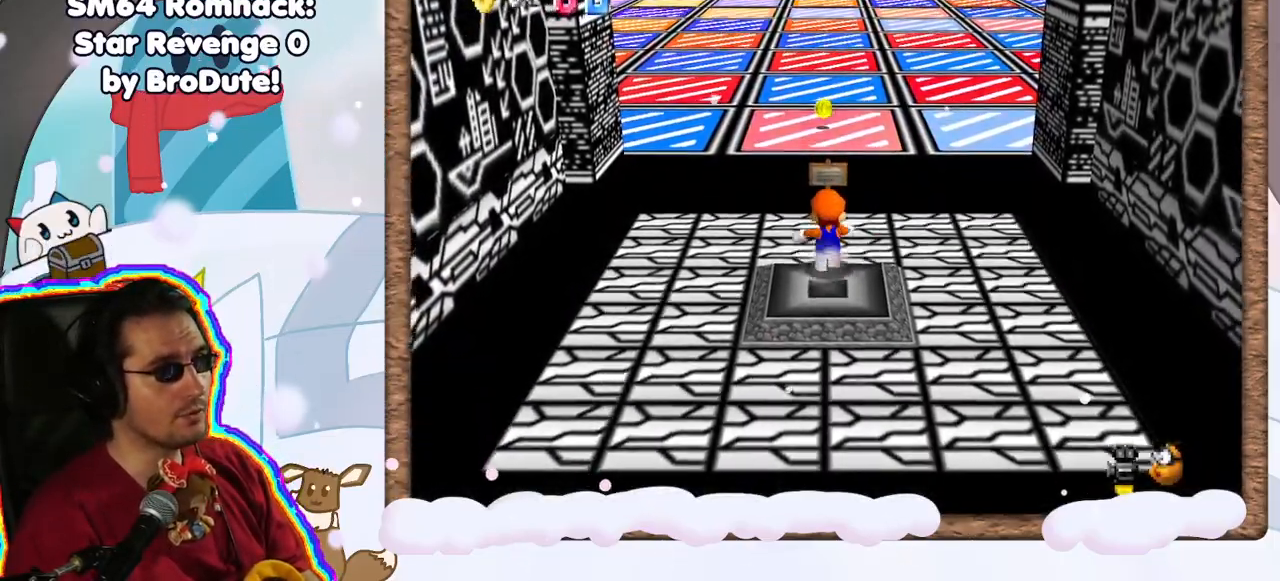
{"dt_ms": 500, "buttons": [], "left_stick": "up", "events": [[17, "A", "up"], [100, "A", "down"], [383, "A", "up"]]}
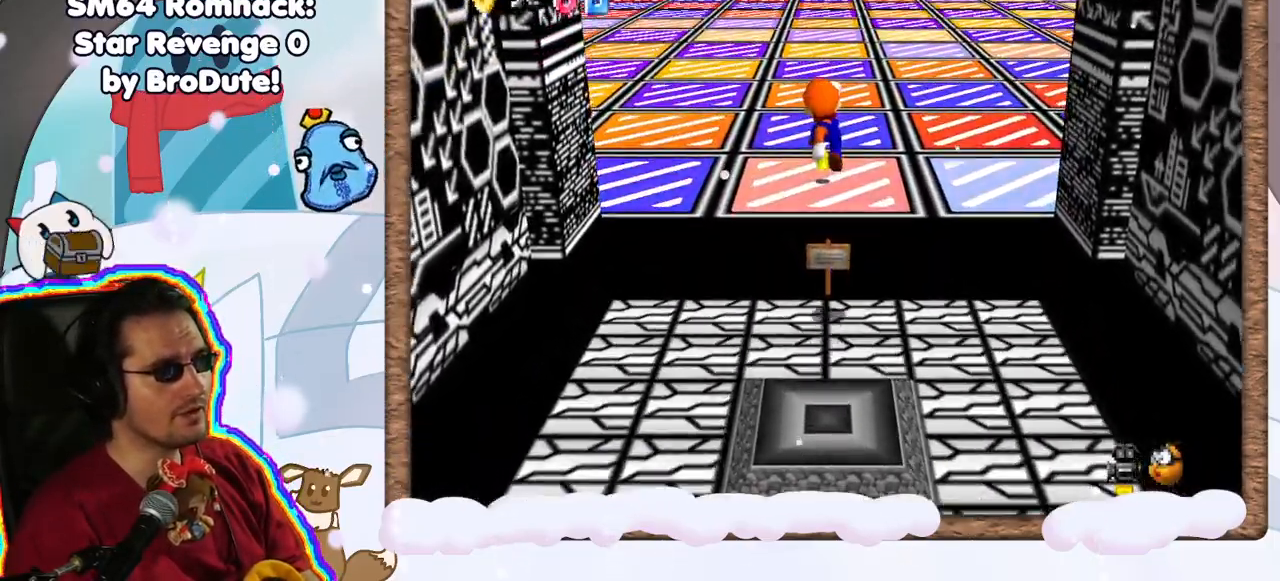
{"dt_ms": 500, "buttons": [], "left_stick": "center", "events": [[333, "left_stick", "center"]]}
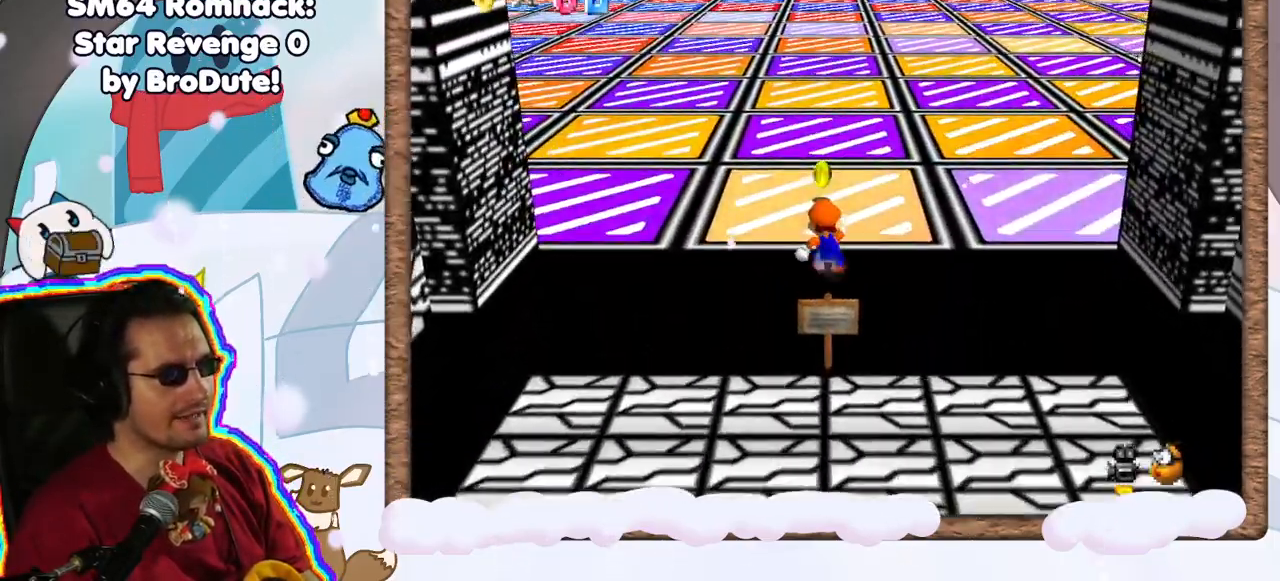
{"dt_ms": 500, "buttons": [], "left_stick": "center", "events": []}
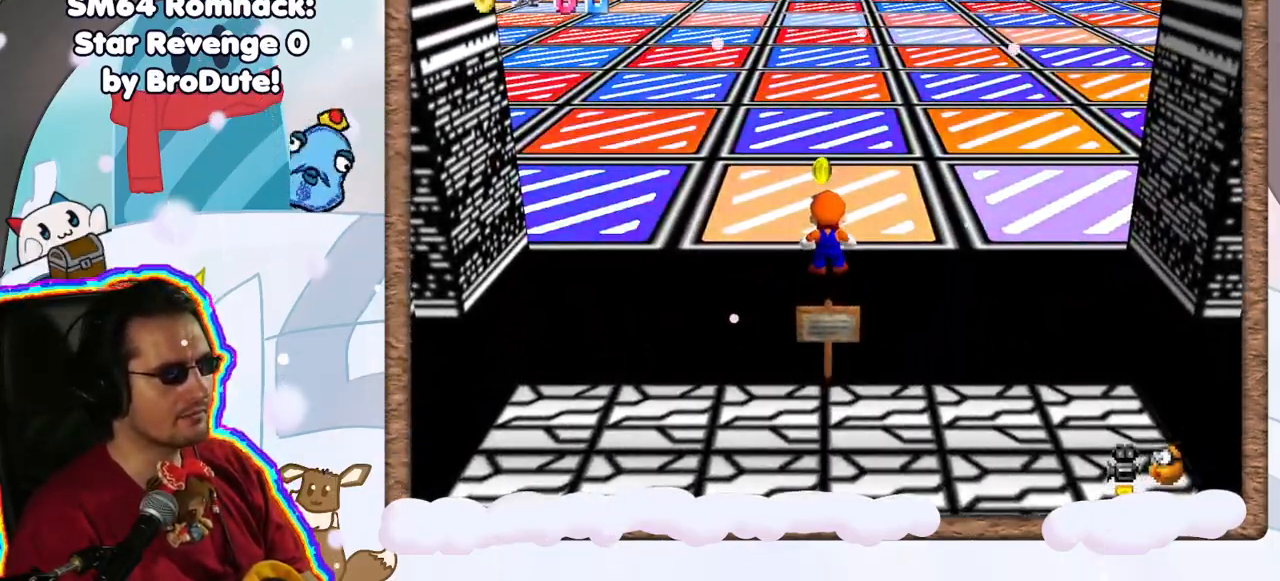
{"dt_ms": 1000, "buttons": [], "left_stick": "up", "events": [[117, "DPAD_UP", "down"], [217, "DPAD_UP", "up"], [383, "DPAD_DOWN", "down"], [533, "DPAD_DOWN", "up"], [700, "left_stick", "up"]]}
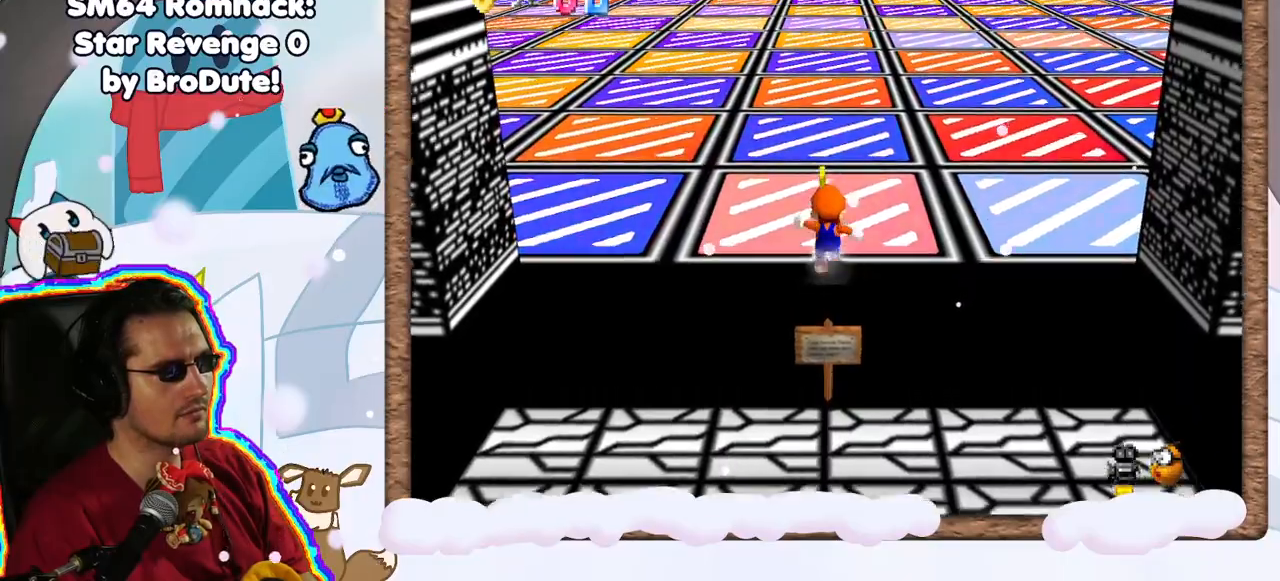
{"dt_ms": 500, "buttons": ["DPAD_UP"], "left_stick": "up", "events": [[33, "C_LEFT", "down"], [183, "C_LEFT", "up"], [250, "left_stick", "up-left"], [283, "C_LEFT", "down"], [367, "C_LEFT", "up"], [433, "left_stick", "up"], [483, "DPAD_UP", "down"]]}
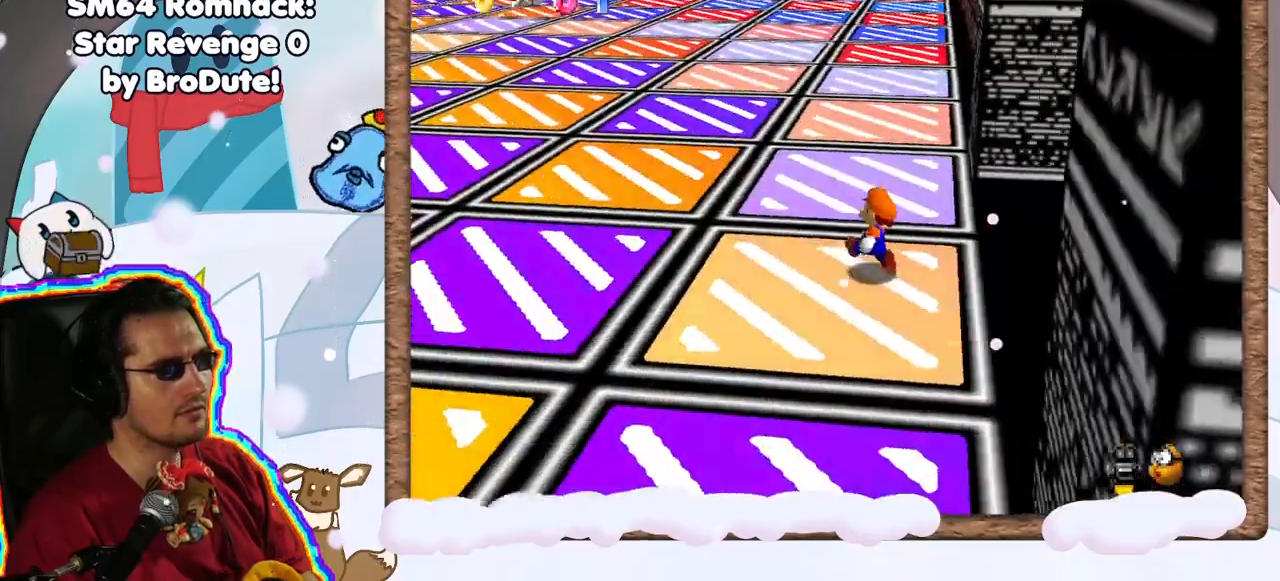
{"dt_ms": 500, "buttons": [], "left_stick": "up", "events": [[83, "DPAD_UP", "up"], [117, "DPAD_DOWN", "down"], [200, "DPAD_DOWN", "up"]]}
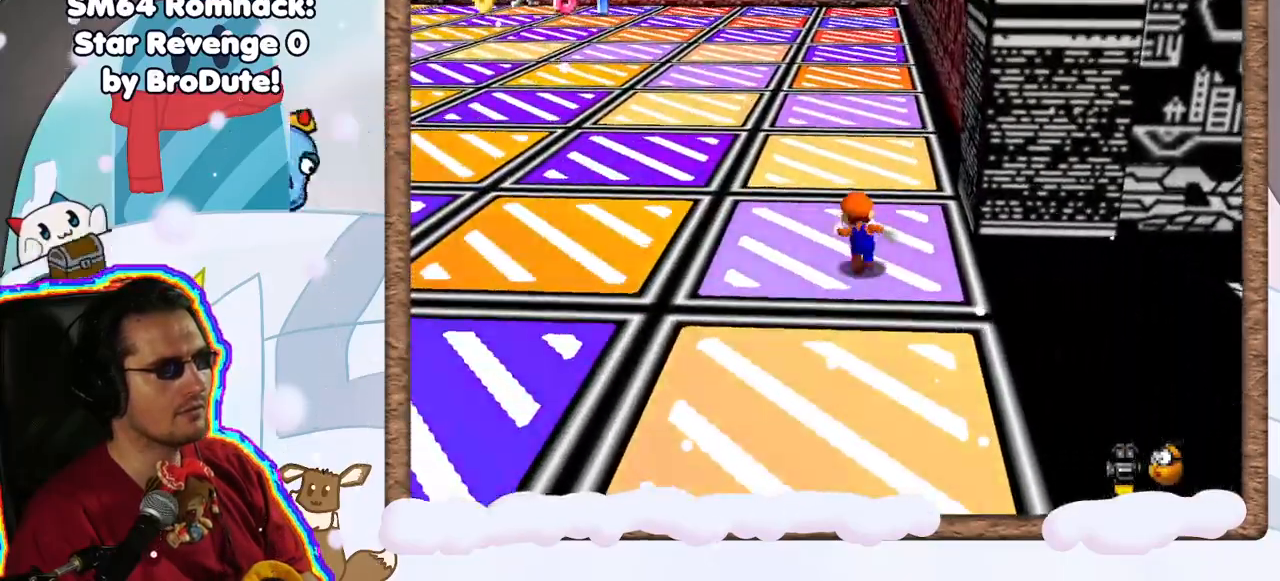
{"dt_ms": 500, "buttons": [], "left_stick": "up", "events": []}
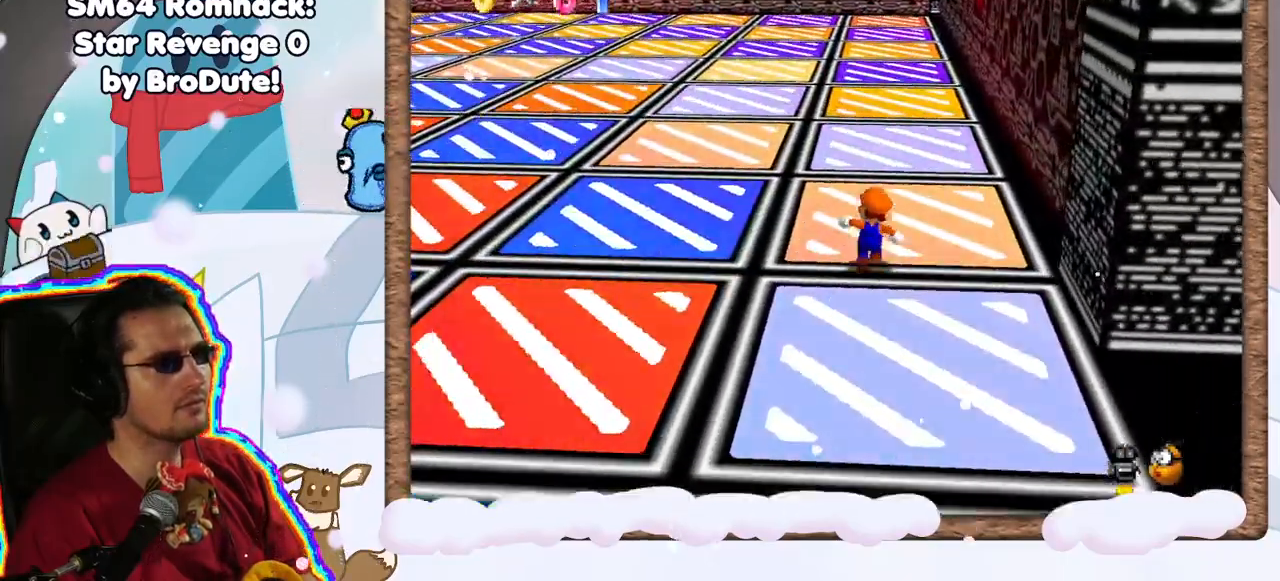
{"dt_ms": 500, "buttons": [], "left_stick": "up", "events": []}
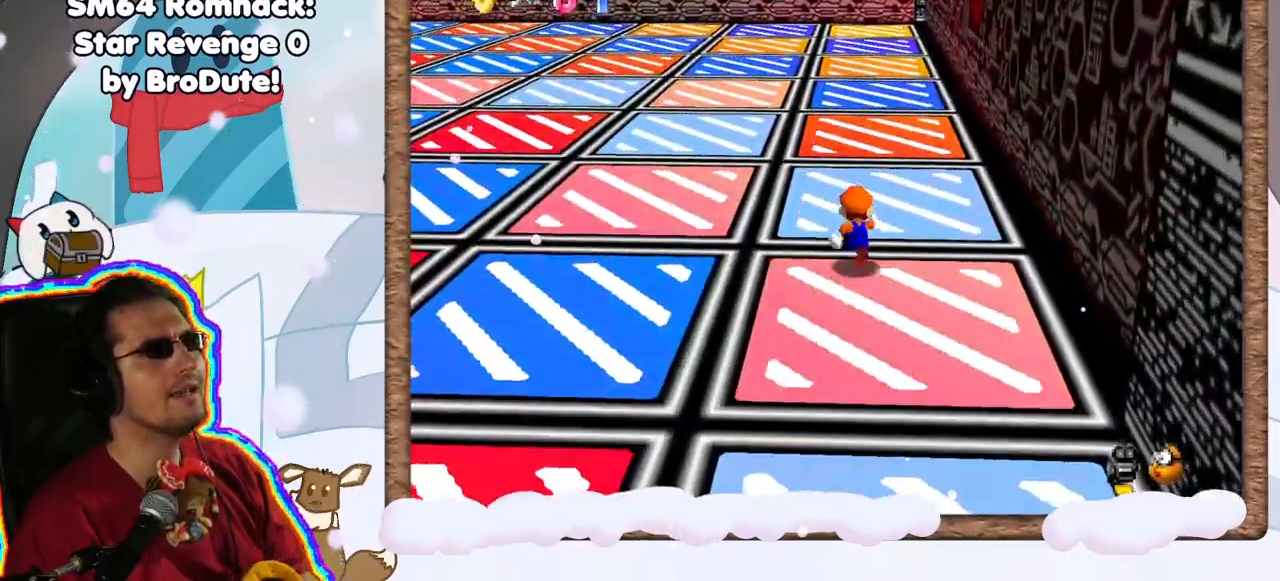
{"dt_ms": 500, "buttons": [], "left_stick": "center", "events": [[100, "left_stick", "center"]]}
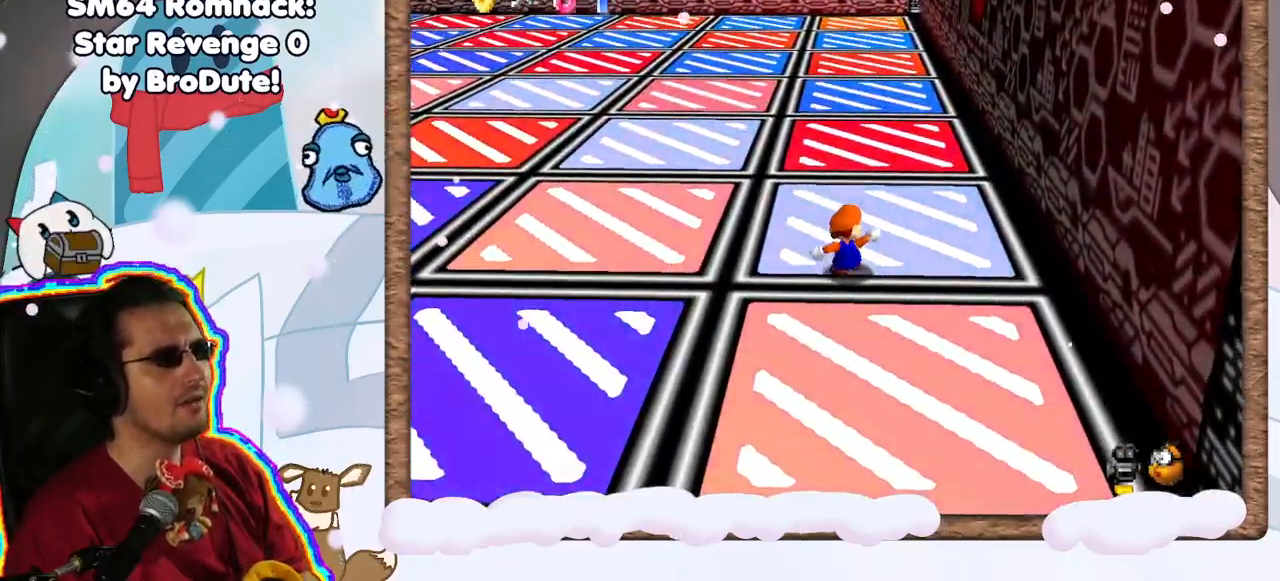
{"dt_ms": 500, "buttons": [], "left_stick": "up-left", "events": [[233, "left_stick", "up"], [433, "left_stick", "up-left"]]}
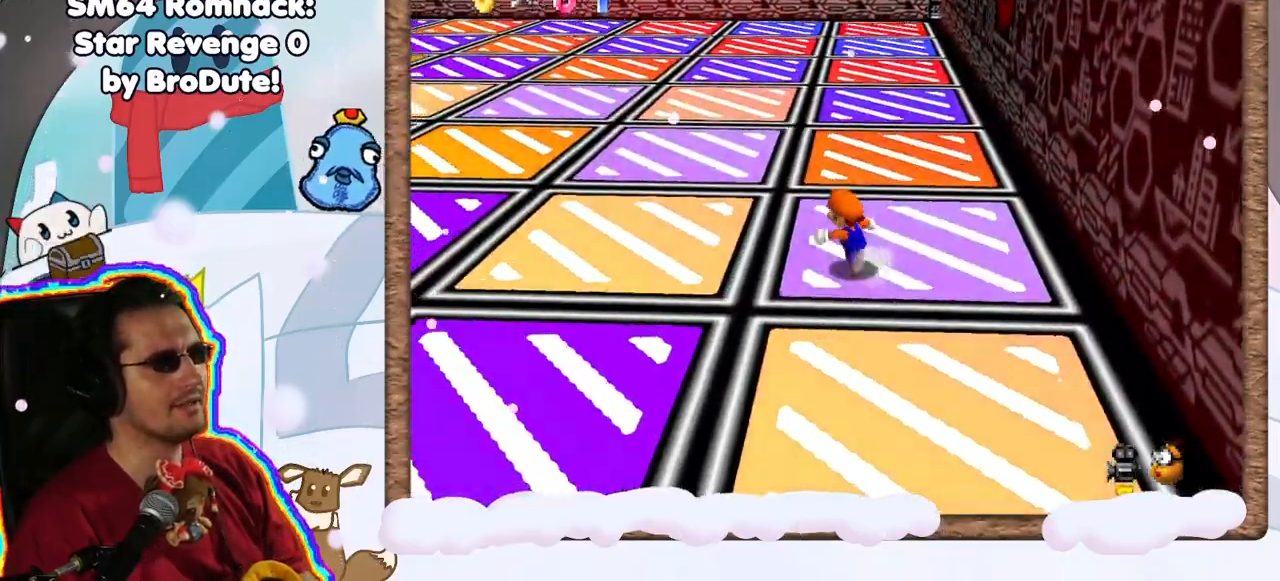
{"dt_ms": 500, "buttons": [], "left_stick": "left", "events": [[267, "left_stick", "left"]]}
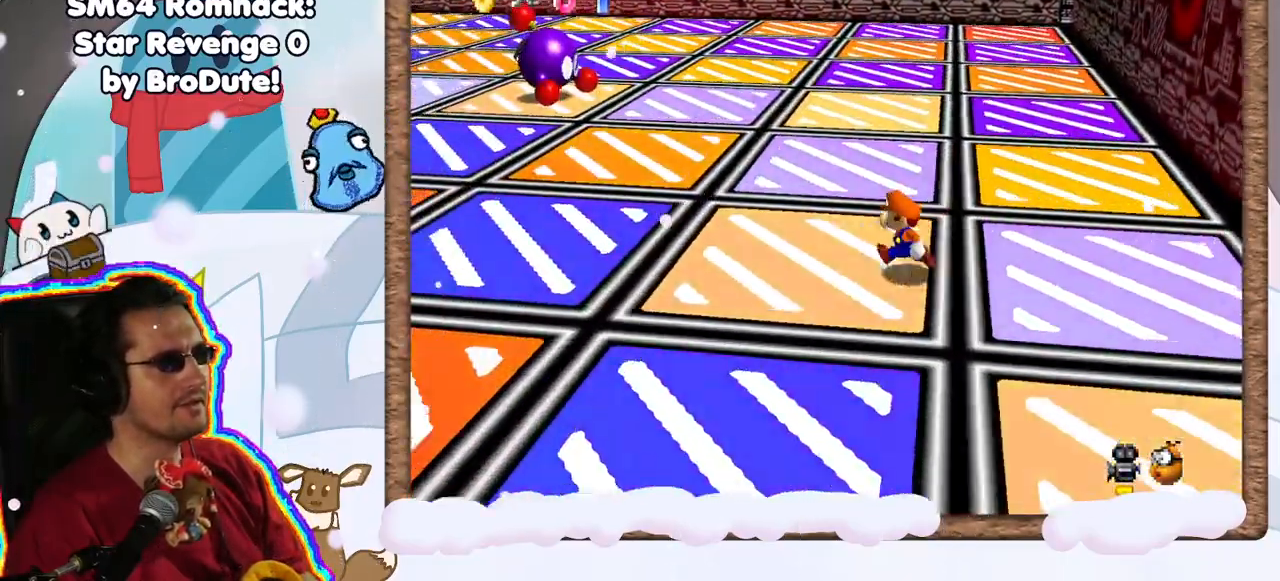
{"dt_ms": 500, "buttons": [], "left_stick": "up", "events": [[17, "left_stick", "up-left"], [333, "left_stick", "up"]]}
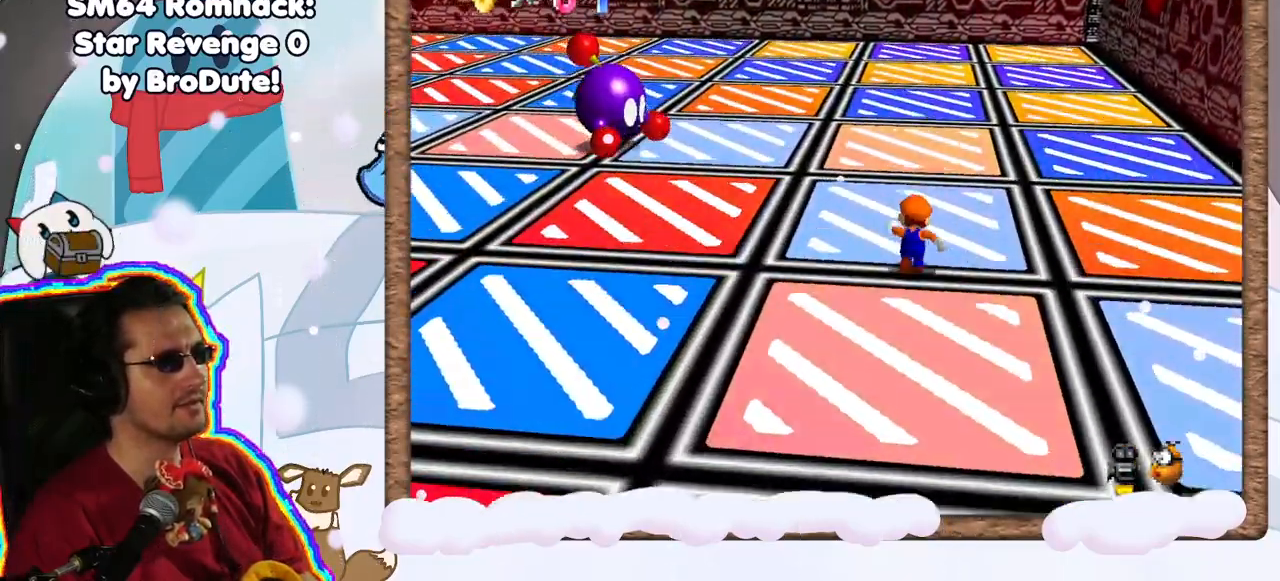
{"dt_ms": 500, "buttons": [], "left_stick": "center", "events": [[100, "left_stick", "center"]]}
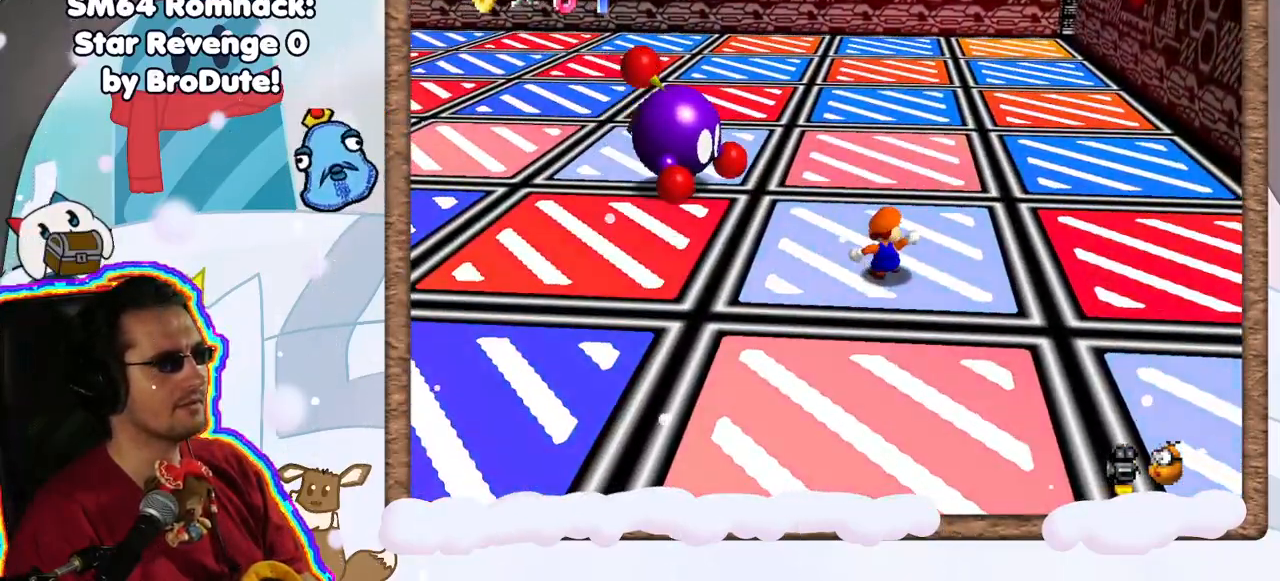
{"dt_ms": 500, "buttons": ["A"], "left_stick": "up", "events": [[83, "left_stick", "up"], [300, "A", "down"]]}
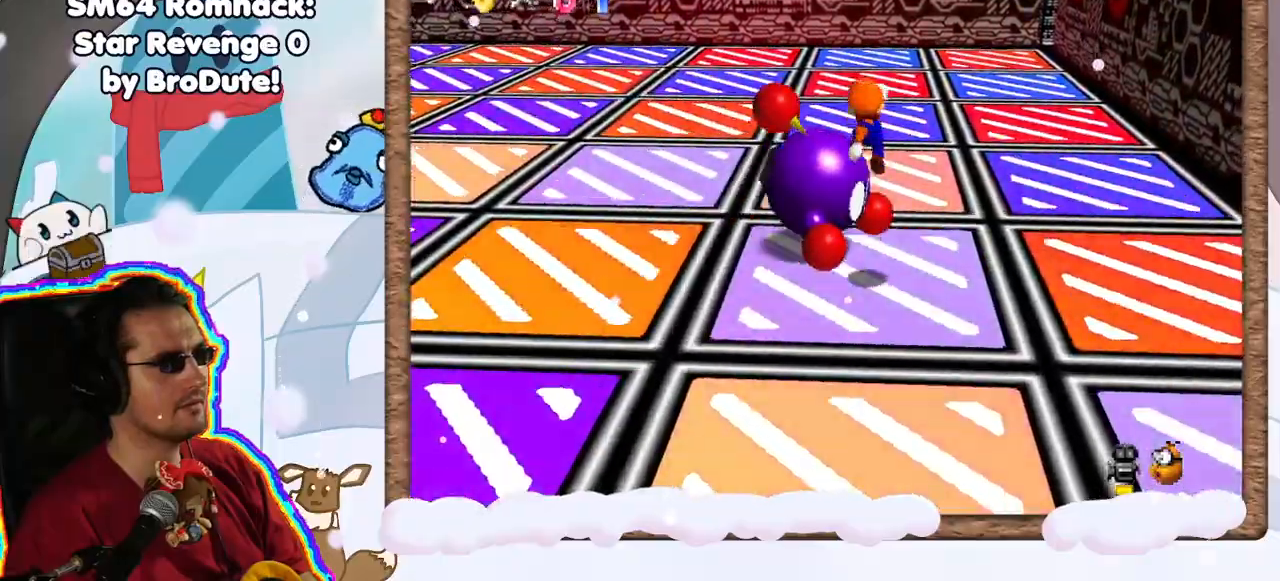
{"dt_ms": 500, "buttons": ["C_RIGHT"], "left_stick": "up", "events": [[100, "left_stick", "up-left"], [233, "A", "up"], [467, "C_RIGHT", "down"], [500, "left_stick", "up"]]}